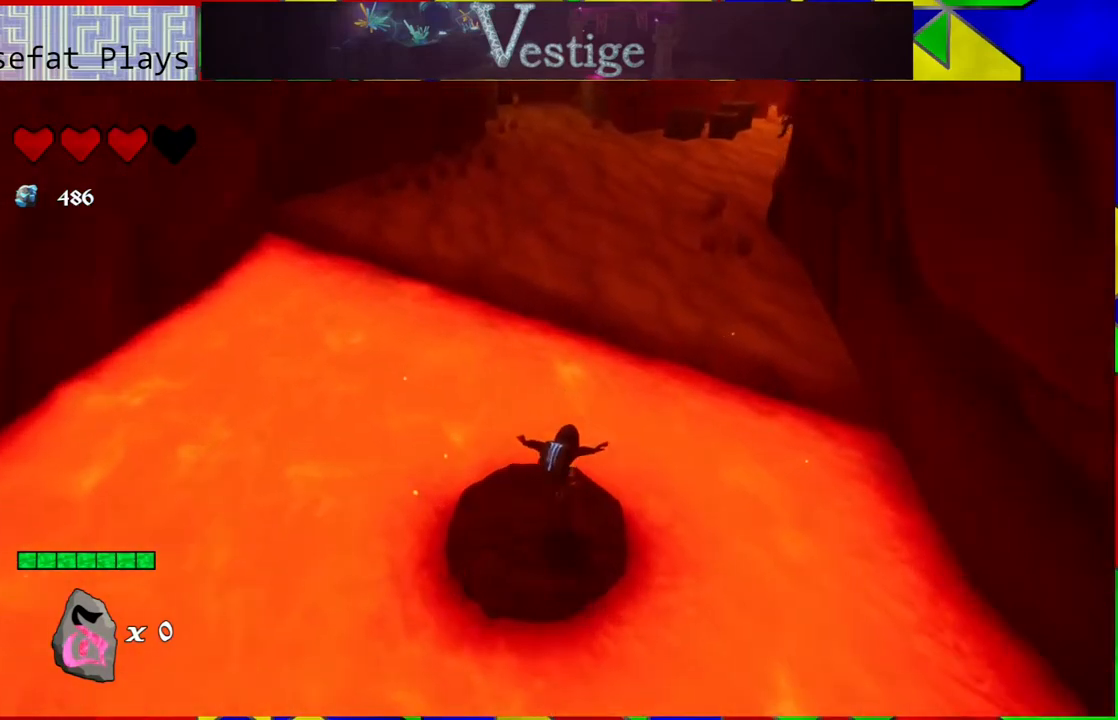
Gameplay with a controller (Nintendo layout); each line is a JSON object with the inputs held at the frame after it. "events" lists button and stick changes between this image and that frame as [ms after this image, input, new state], when the widget could be followed in between.
{"buttons": ["B"], "left_stick": "up", "right_stick": "center", "events": [[150, "B", "down"]]}
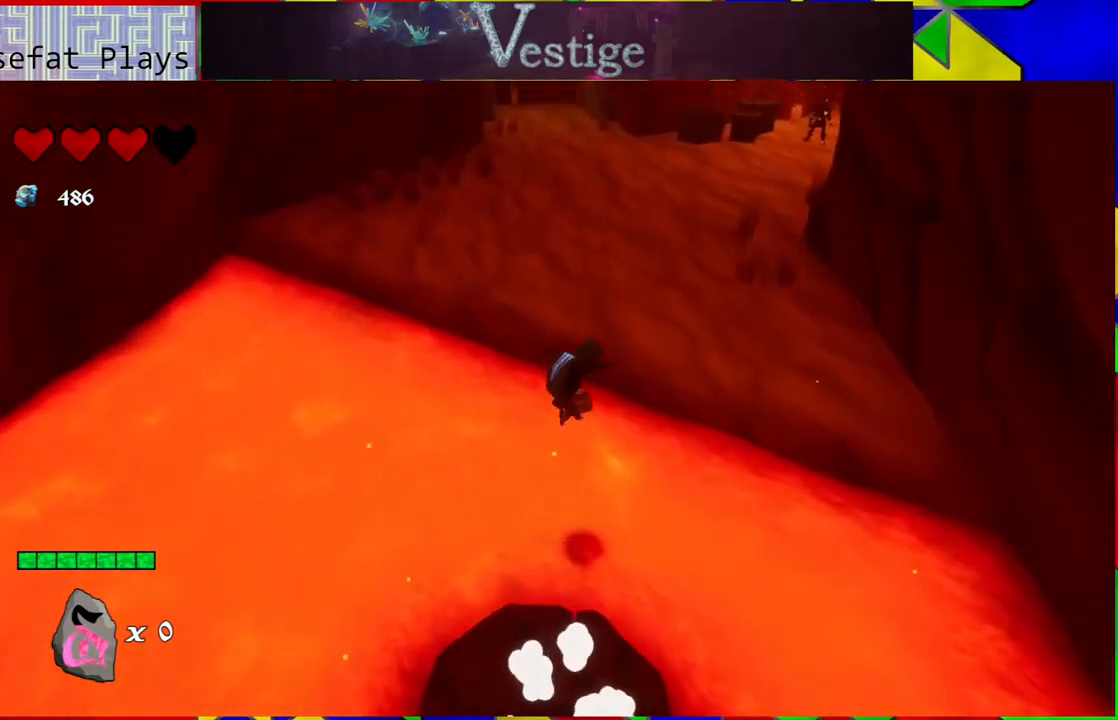
{"buttons": ["R2"], "left_stick": "up", "right_stick": "center", "events": [[83, "B", "up"], [183, "B", "down"], [300, "B", "up"], [317, "R2", "down"]]}
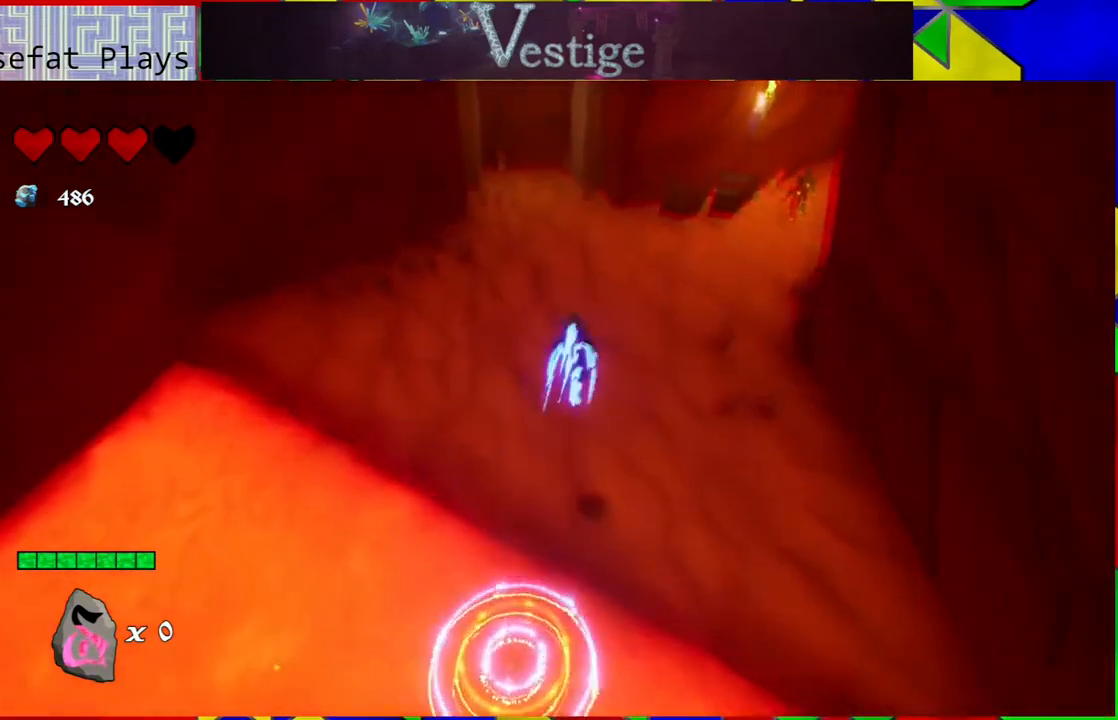
{"buttons": [], "left_stick": "up", "right_stick": "up-right", "events": [[50, "R2", "up"], [467, "right_stick", "up-right"]]}
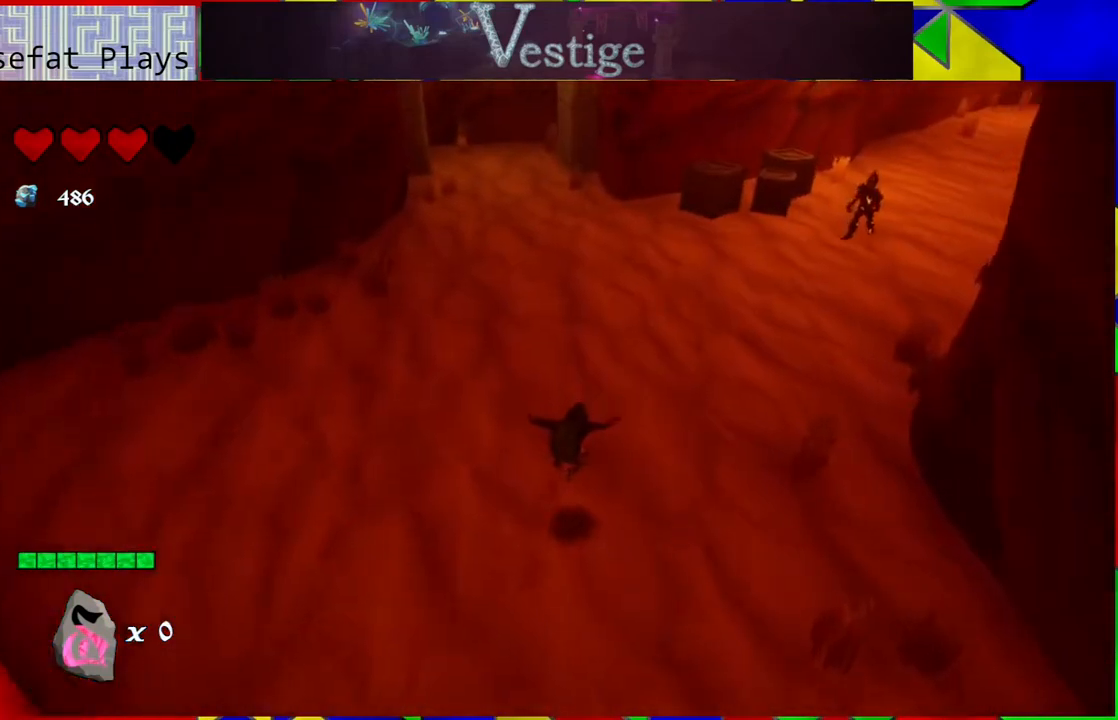
{"buttons": [], "left_stick": "up", "right_stick": "right", "events": [[100, "left_stick", "up-left"], [383, "right_stick", "right"], [483, "left_stick", "up"]]}
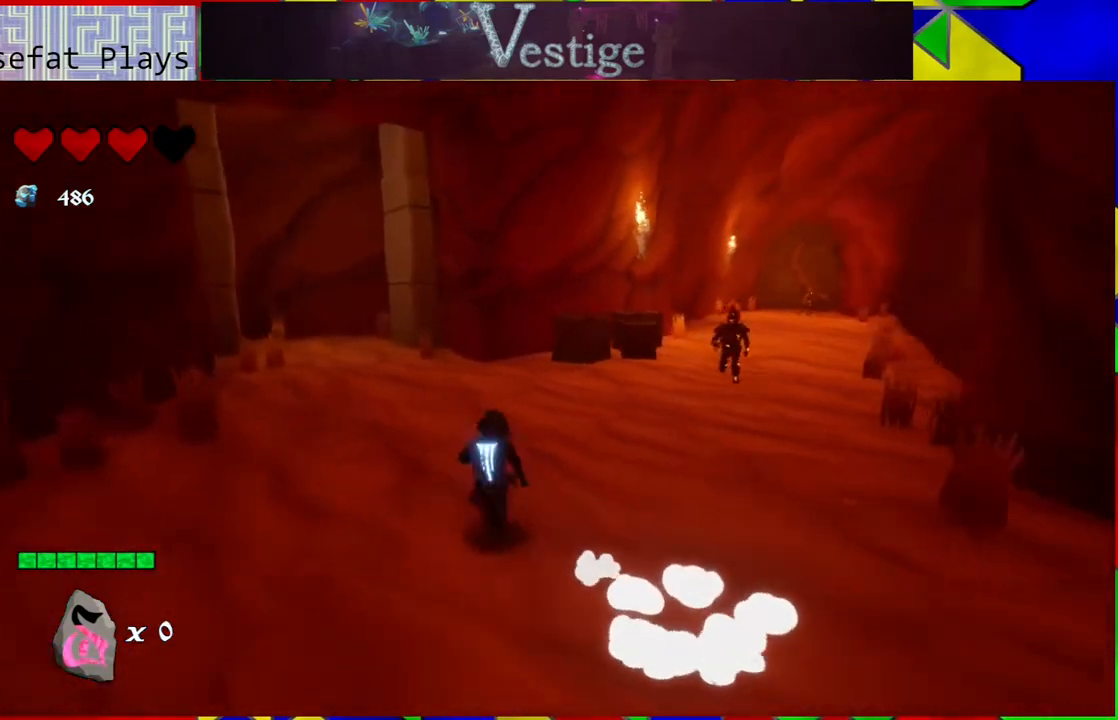
{"buttons": ["L2"], "left_stick": "up", "right_stick": "center", "events": [[133, "right_stick", "down"], [250, "right_stick", "center"], [350, "L2", "down"]]}
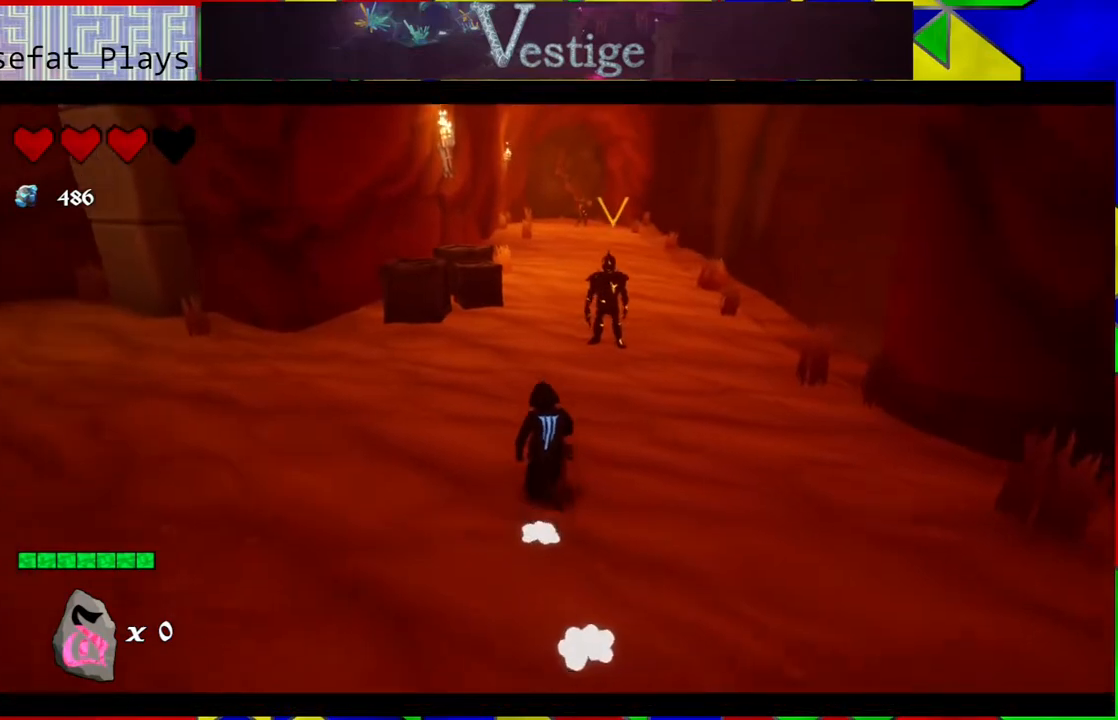
{"buttons": ["L2"], "left_stick": "down-left", "right_stick": "center", "events": [[217, "Y", "down"], [283, "Y", "up"], [417, "left_stick", "left"], [483, "left_stick", "down-left"]]}
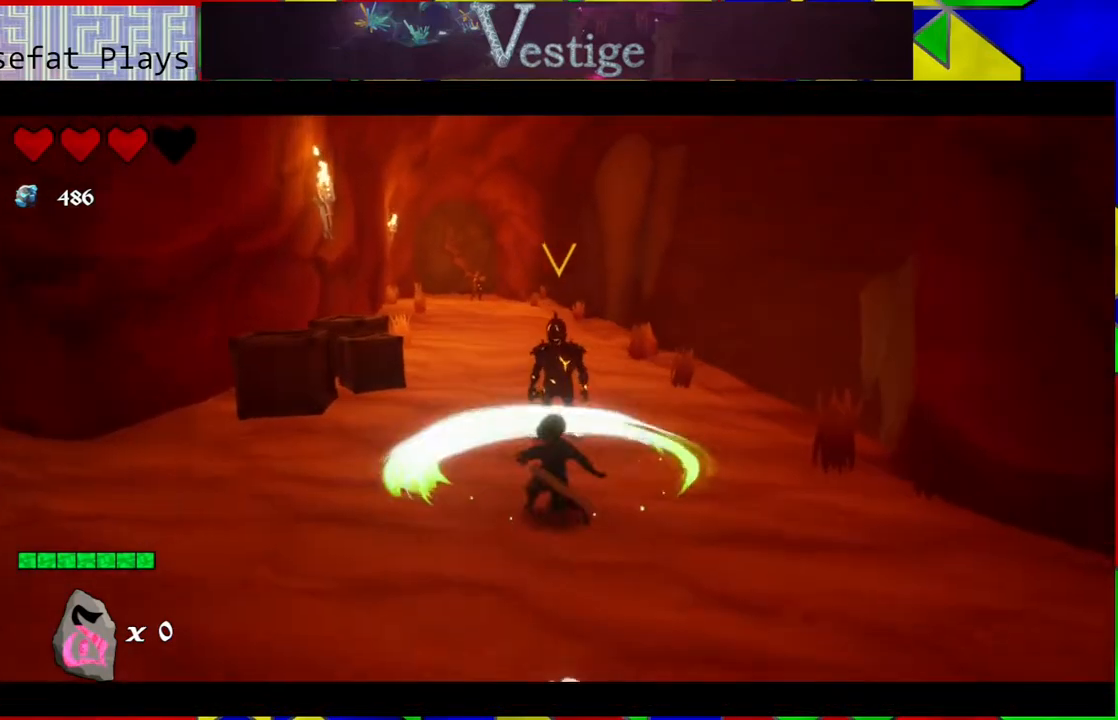
{"buttons": [], "left_stick": "down", "right_stick": "center", "events": [[67, "L2", "up"], [183, "right_stick", "down"], [217, "left_stick", "down"], [483, "right_stick", "center"]]}
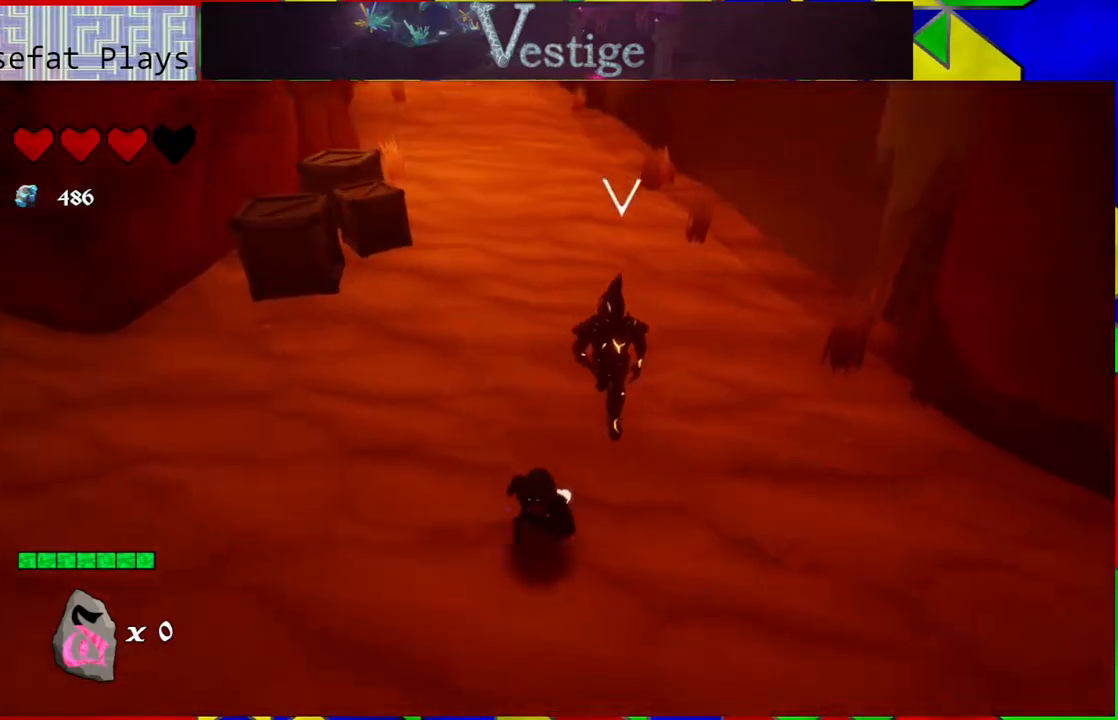
{"buttons": [], "left_stick": "down-right", "right_stick": "center", "events": [[467, "left_stick", "down-right"]]}
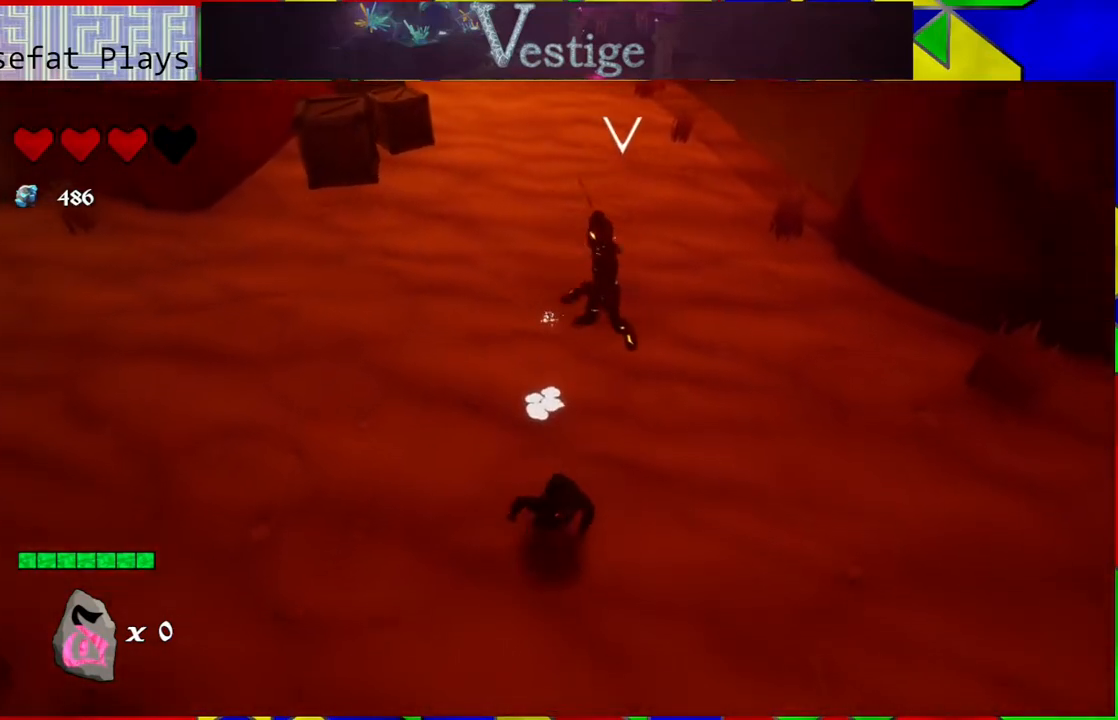
{"buttons": [], "left_stick": "down-right", "right_stick": "center", "events": [[17, "right_stick", "left"], [83, "right_stick", "up-left"], [417, "right_stick", "center"]]}
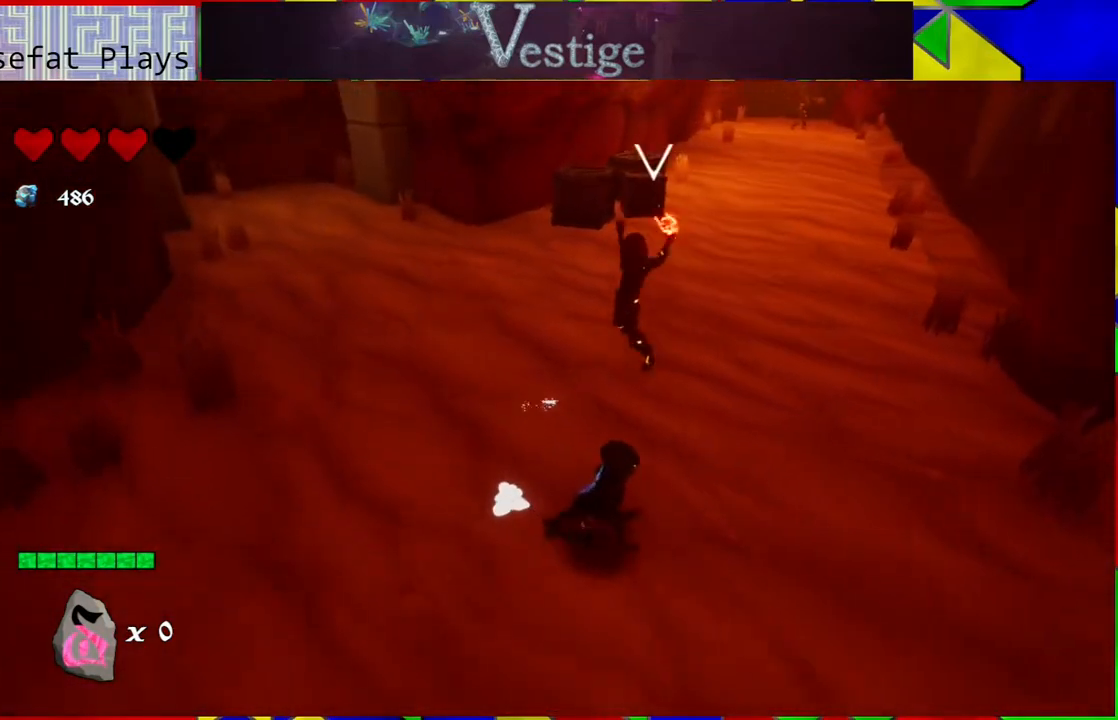
{"buttons": [], "left_stick": "up", "right_stick": "left", "events": [[350, "left_stick", "up-right"], [400, "left_stick", "up"], [400, "right_stick", "left"]]}
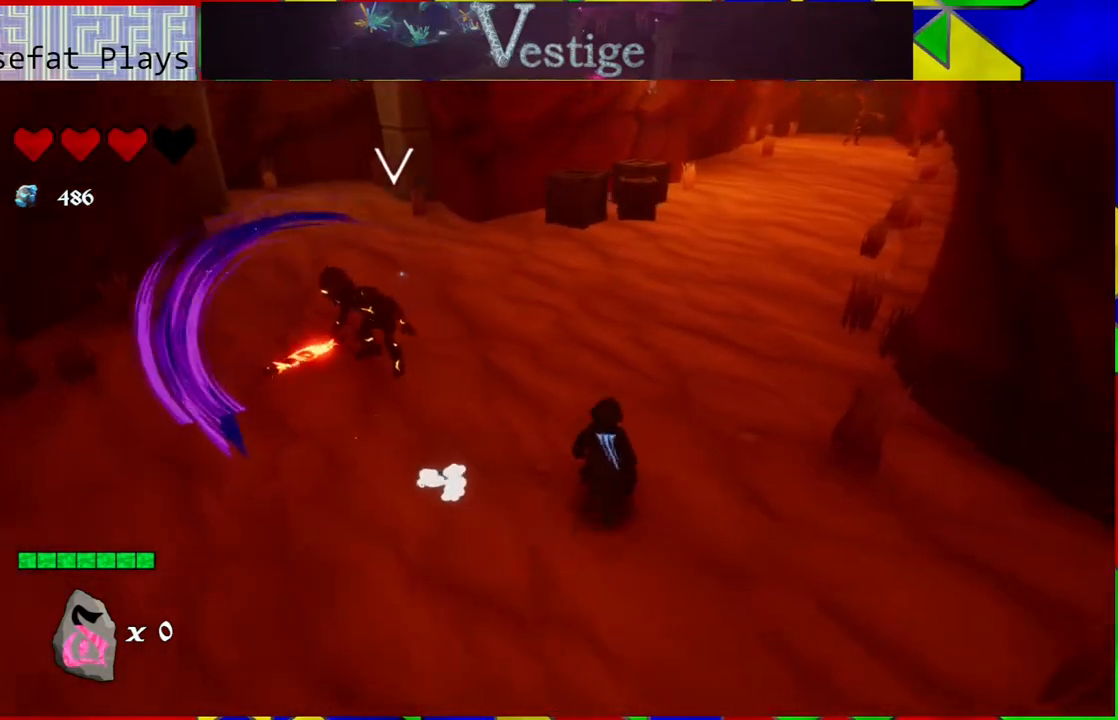
{"buttons": ["L2"], "left_stick": "up-left", "right_stick": "center", "events": [[67, "left_stick", "up-left"], [150, "right_stick", "center"], [417, "L2", "down"], [417, "Y", "down"], [483, "Y", "up"]]}
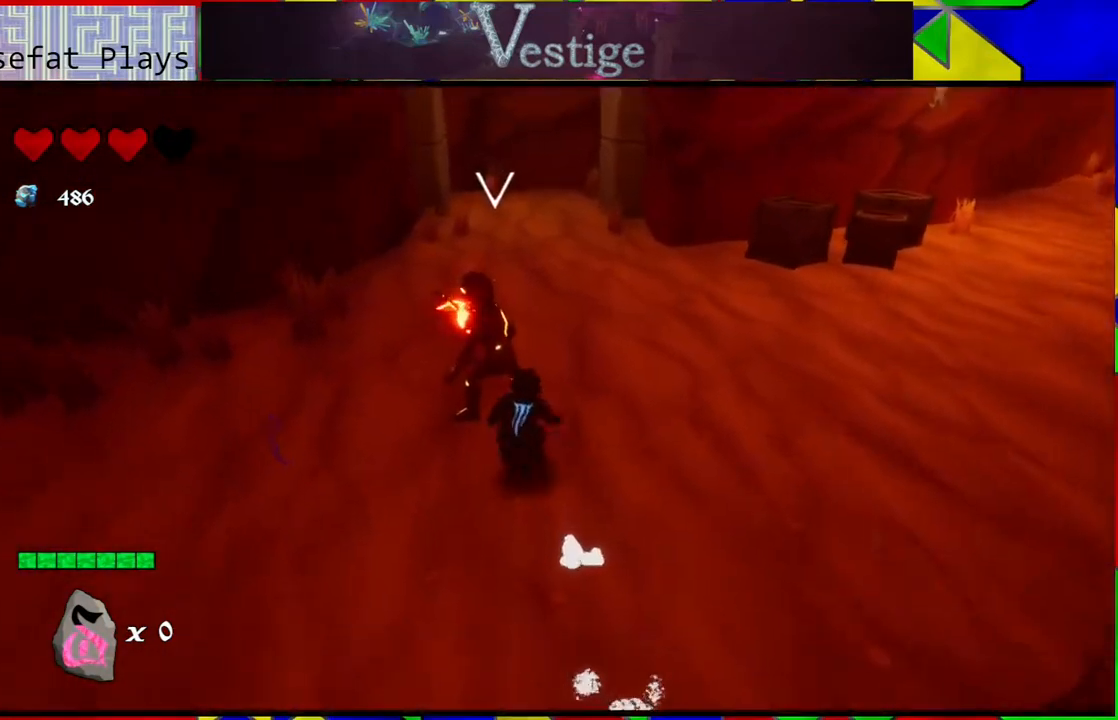
{"buttons": ["L2"], "left_stick": "up-left", "right_stick": "center", "events": [[83, "Y", "down"], [117, "Y", "up"], [200, "Y", "down"], [200, "left_stick", "up"], [300, "Y", "up"], [383, "Y", "down"], [450, "Y", "up"], [467, "left_stick", "up-left"]]}
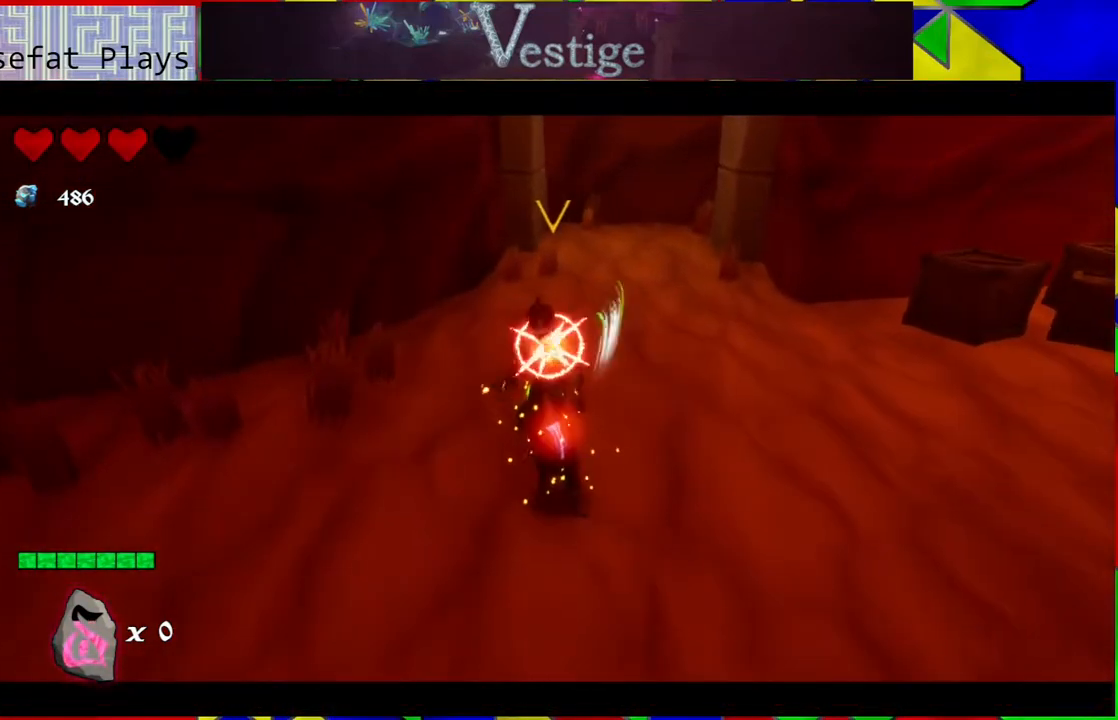
{"buttons": ["Y", "L2"], "left_stick": "up", "right_stick": "center", "events": [[33, "Y", "down"], [83, "Y", "up"], [150, "Y", "down"], [267, "Y", "up"], [267, "left_stick", "up"], [350, "Y", "down"], [417, "Y", "up"], [500, "Y", "down"]]}
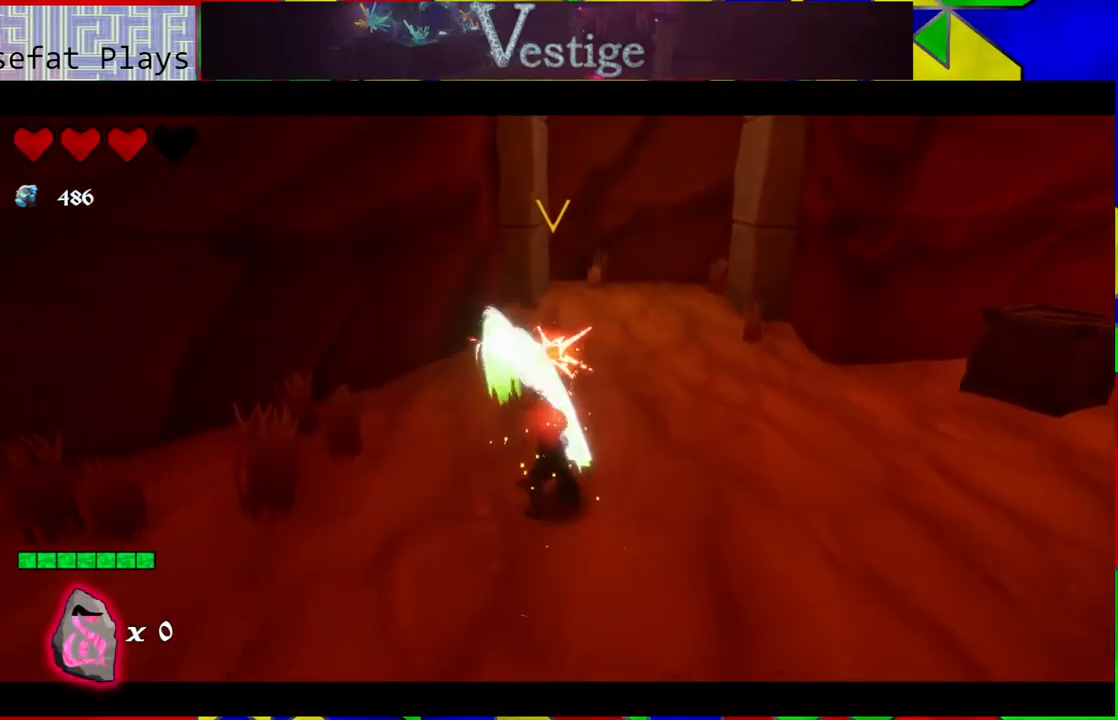
{"buttons": ["Y", "L2"], "left_stick": "up", "right_stick": "center", "events": [[100, "Y", "up"], [183, "Y", "down"], [233, "Y", "up"], [317, "Y", "down"], [417, "Y", "up"], [467, "Y", "down"]]}
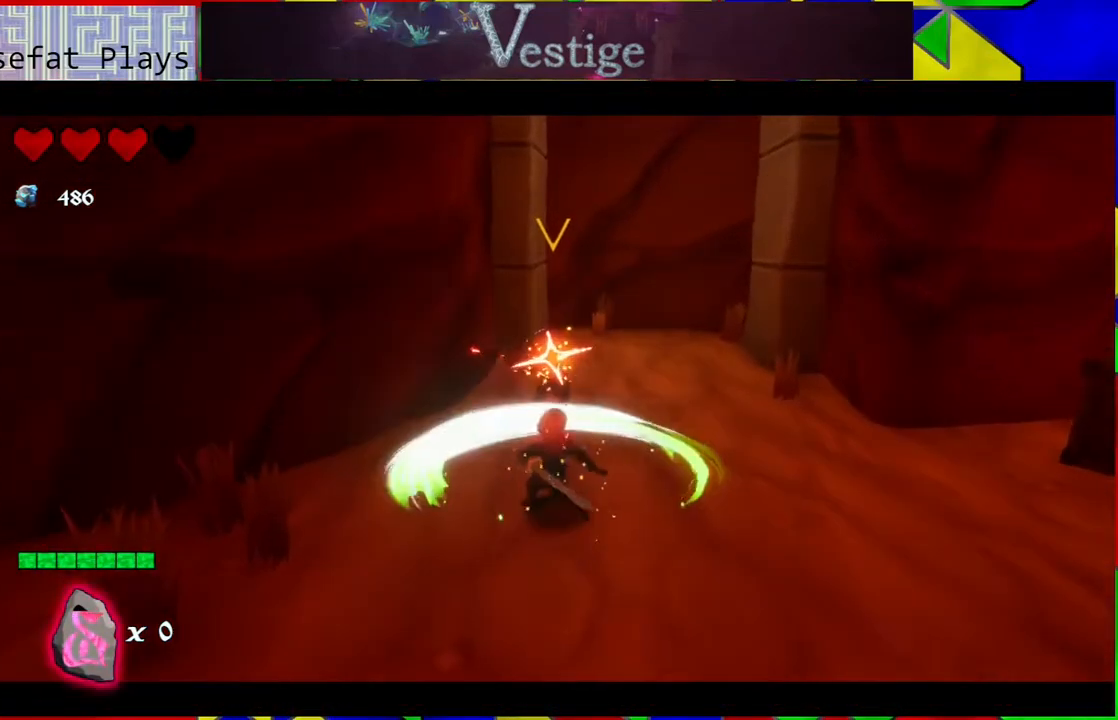
{"buttons": ["L2"], "left_stick": "up", "right_stick": "center", "events": [[67, "Y", "up"], [100, "Y", "down"], [200, "Y", "up"], [417, "Y", "down"], [450, "Y", "up"]]}
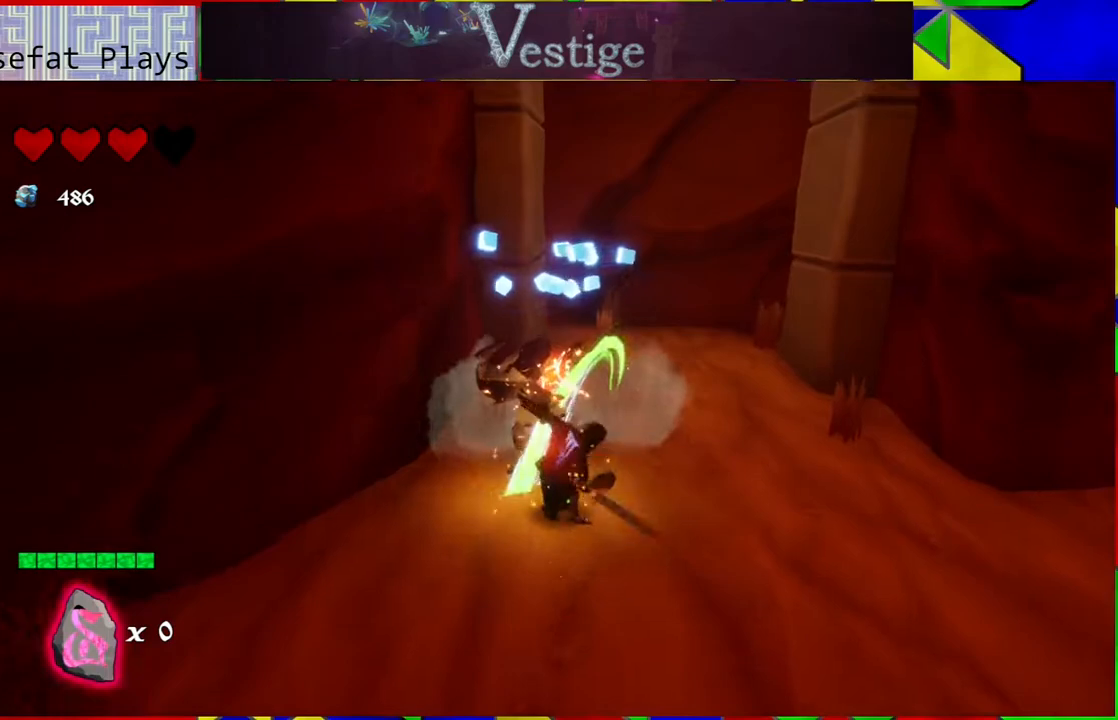
{"buttons": [], "left_stick": "down-right", "right_stick": "center", "events": [[67, "left_stick", "center"], [100, "L2", "up"], [500, "left_stick", "down-right"]]}
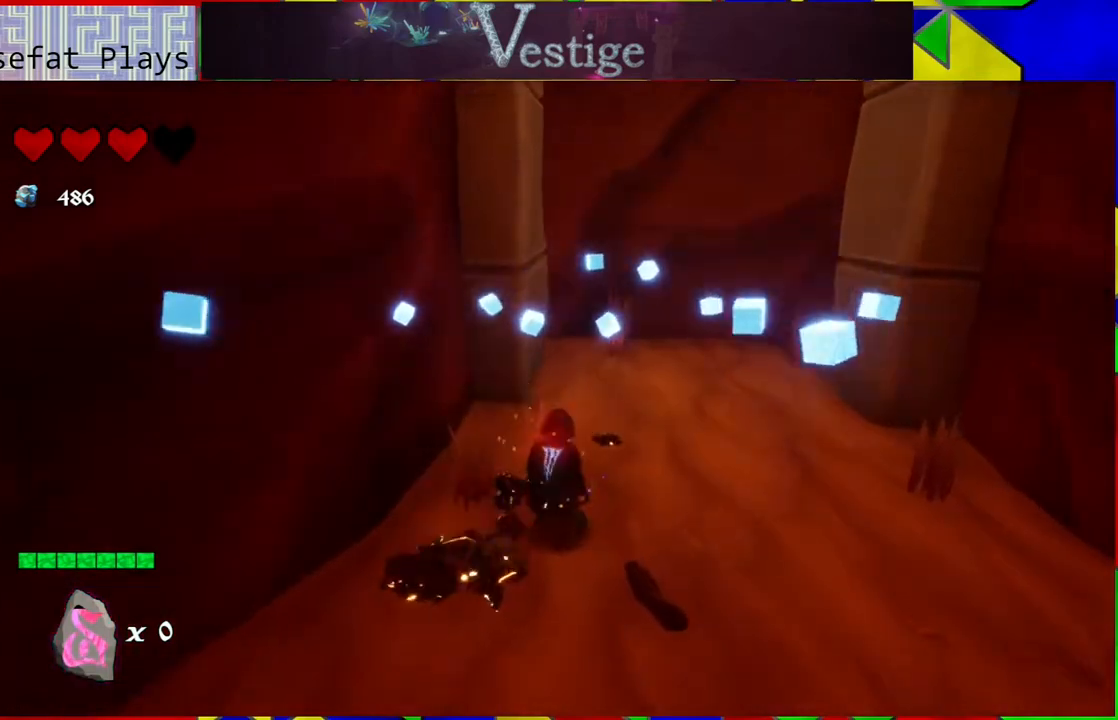
{"buttons": [], "left_stick": "down", "right_stick": "center", "events": [[233, "left_stick", "down"]]}
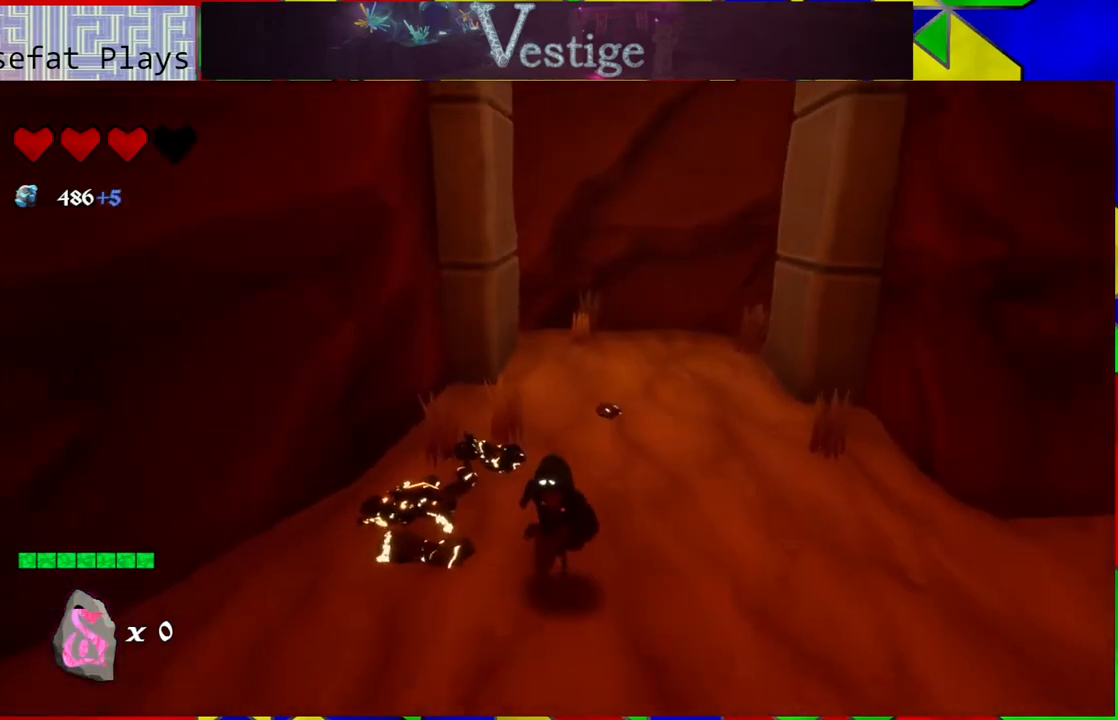
{"buttons": [], "left_stick": "up", "right_stick": "left", "events": [[150, "left_stick", "up-right"], [267, "left_stick", "up"], [267, "right_stick", "left"]]}
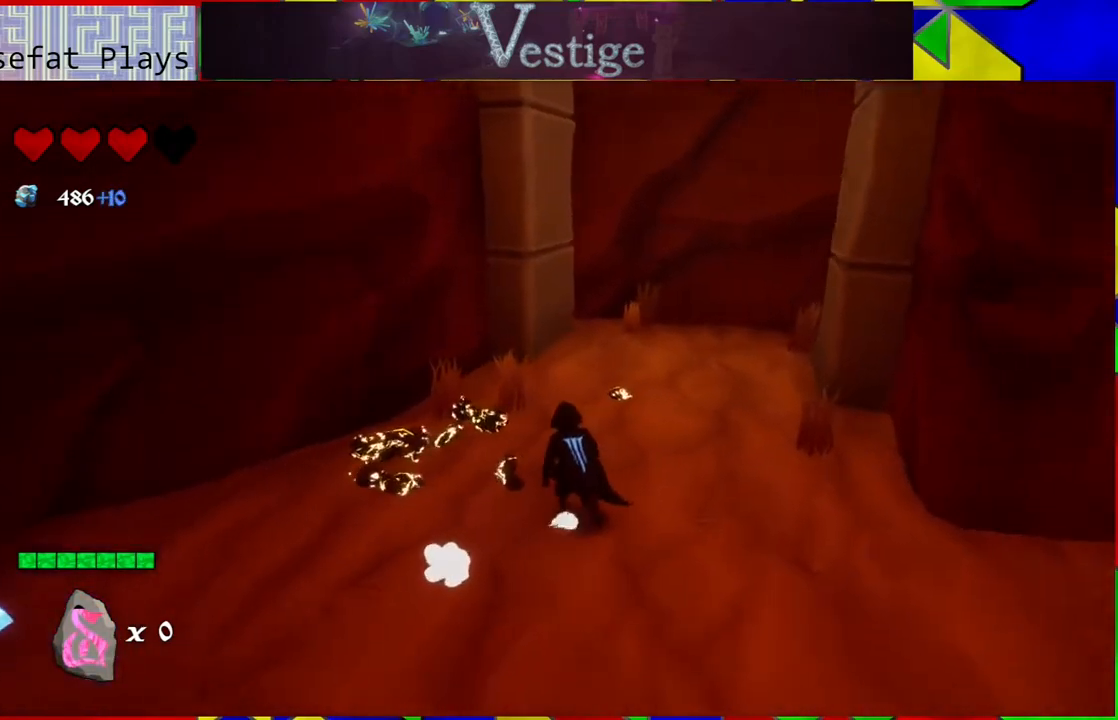
{"buttons": [], "left_stick": "down-left", "right_stick": "center", "events": [[200, "left_stick", "left"], [267, "left_stick", "down-left"], [450, "right_stick", "center"]]}
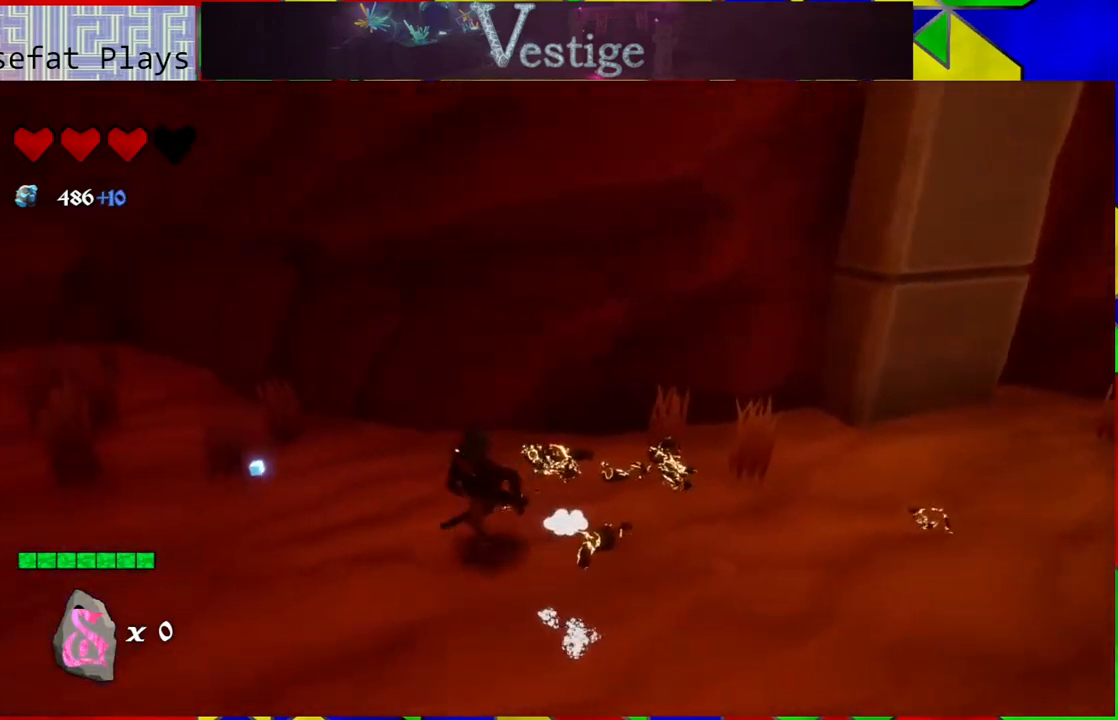
{"buttons": [], "left_stick": "up-right", "right_stick": "right", "events": [[50, "left_stick", "left"], [233, "left_stick", "up"], [317, "right_stick", "right"], [383, "left_stick", "up-right"]]}
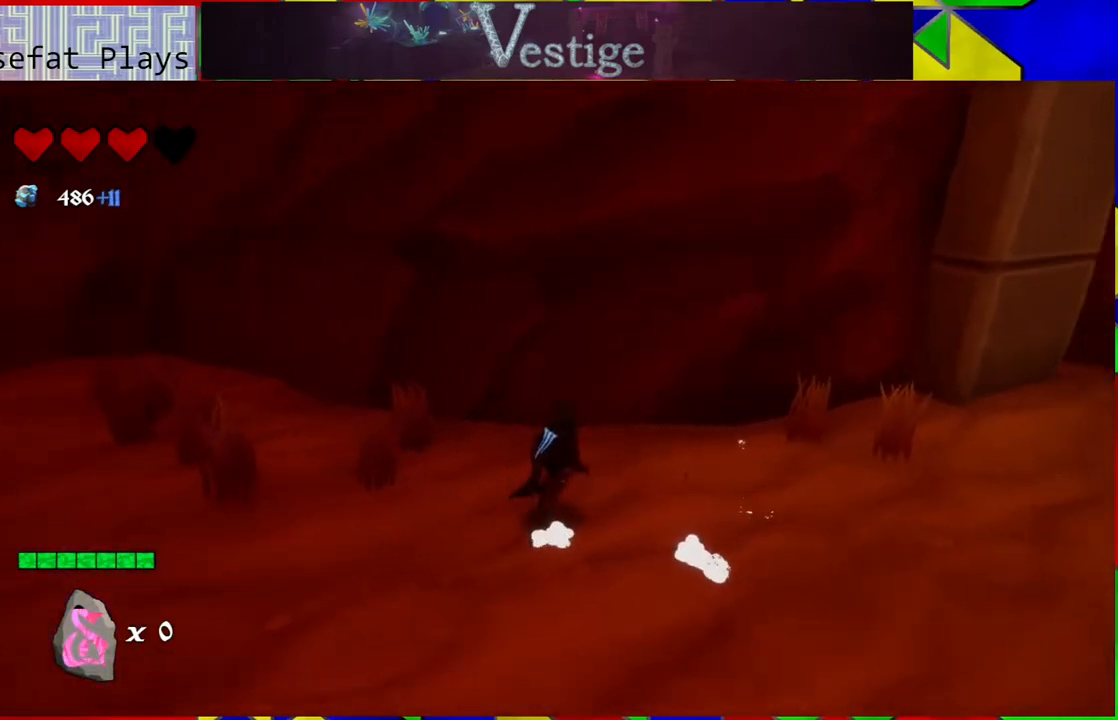
{"buttons": [], "left_stick": "up-right", "right_stick": "up-right", "events": [[50, "left_stick", "right"], [317, "left_stick", "up-right"], [433, "right_stick", "up-right"]]}
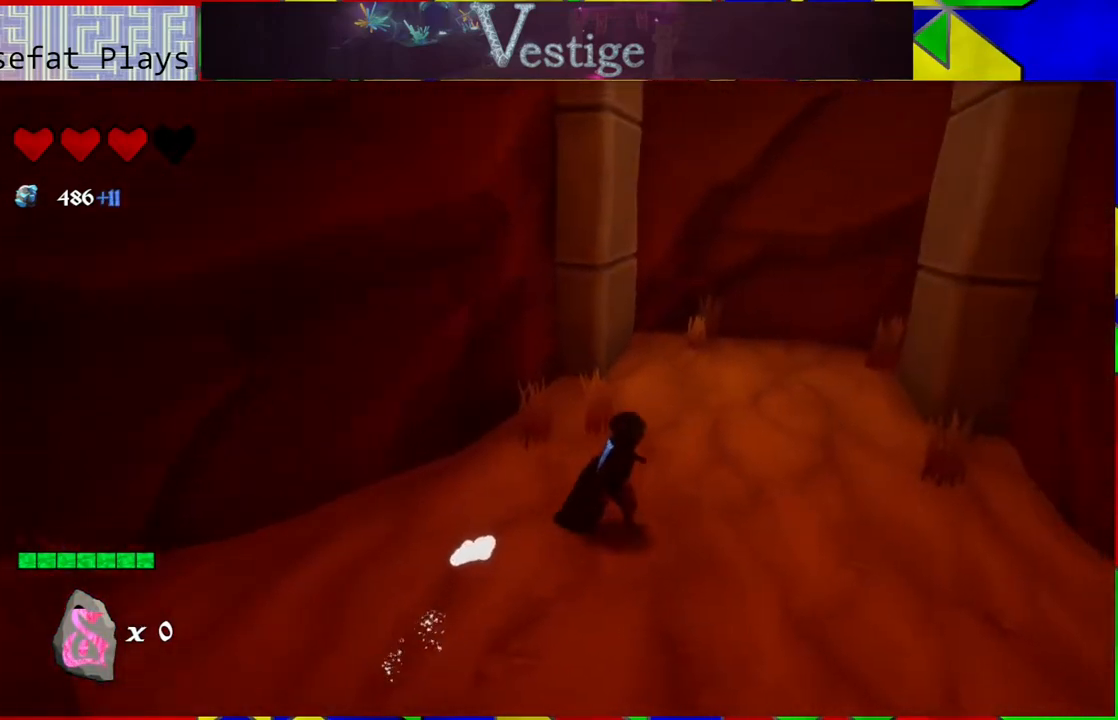
{"buttons": [], "left_stick": "center", "right_stick": "center", "events": [[117, "right_stick", "up"], [217, "left_stick", "center"], [433, "right_stick", "center"]]}
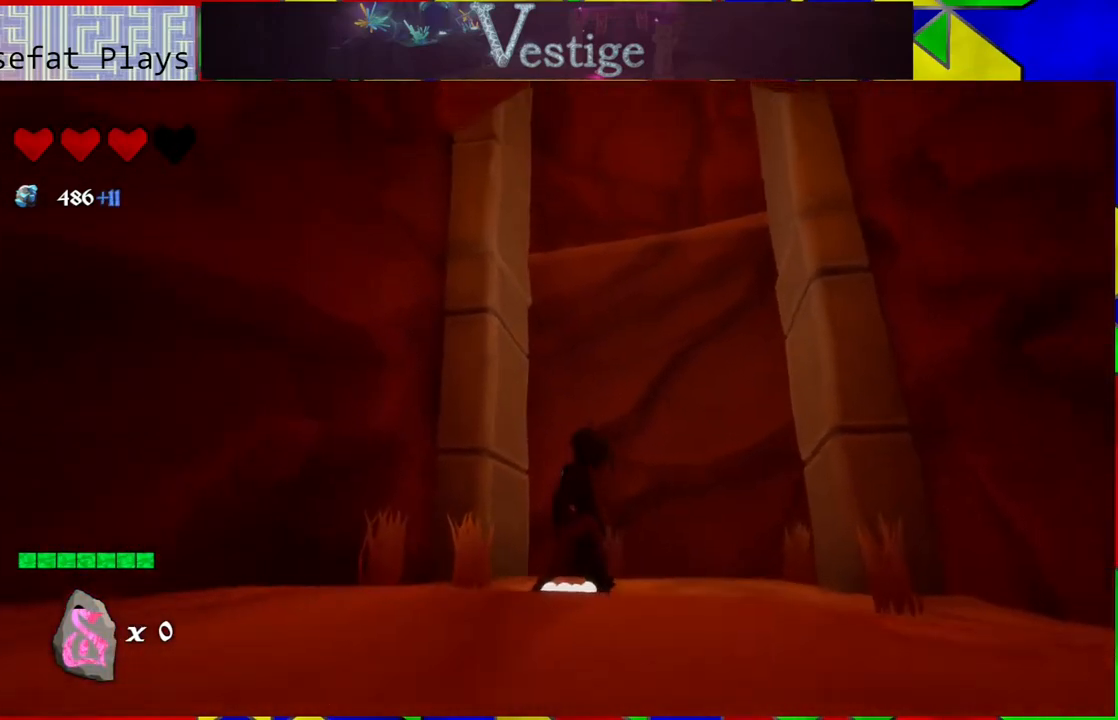
{"buttons": [], "left_stick": "center", "right_stick": "up", "events": [[150, "right_stick", "up"]]}
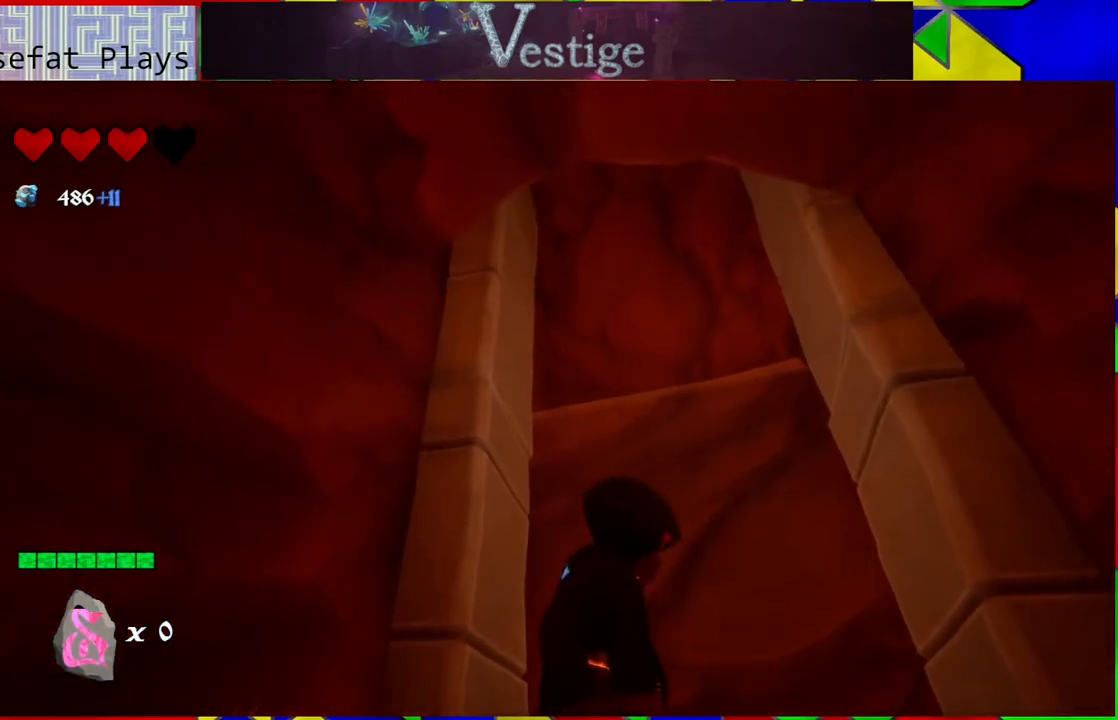
{"buttons": [], "left_stick": "center", "right_stick": "down-right", "events": [[17, "right_stick", "up-right"], [133, "right_stick", "right"], [317, "right_stick", "down-right"]]}
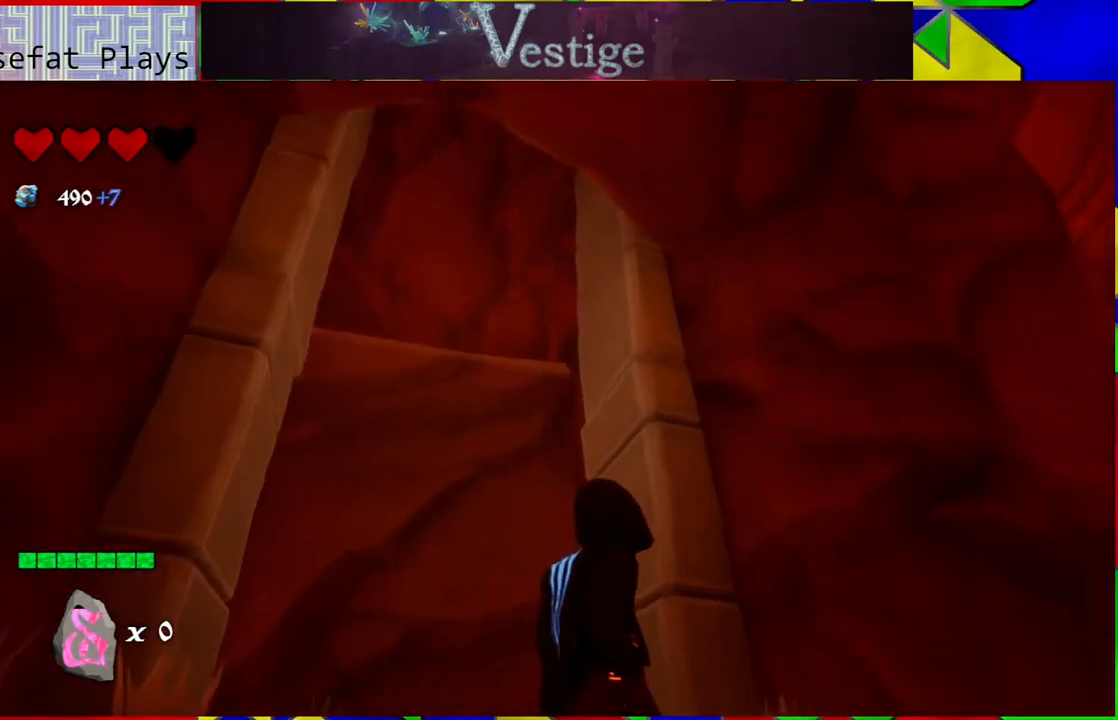
{"buttons": [], "left_stick": "right", "right_stick": "down-right", "events": [[400, "left_stick", "right"]]}
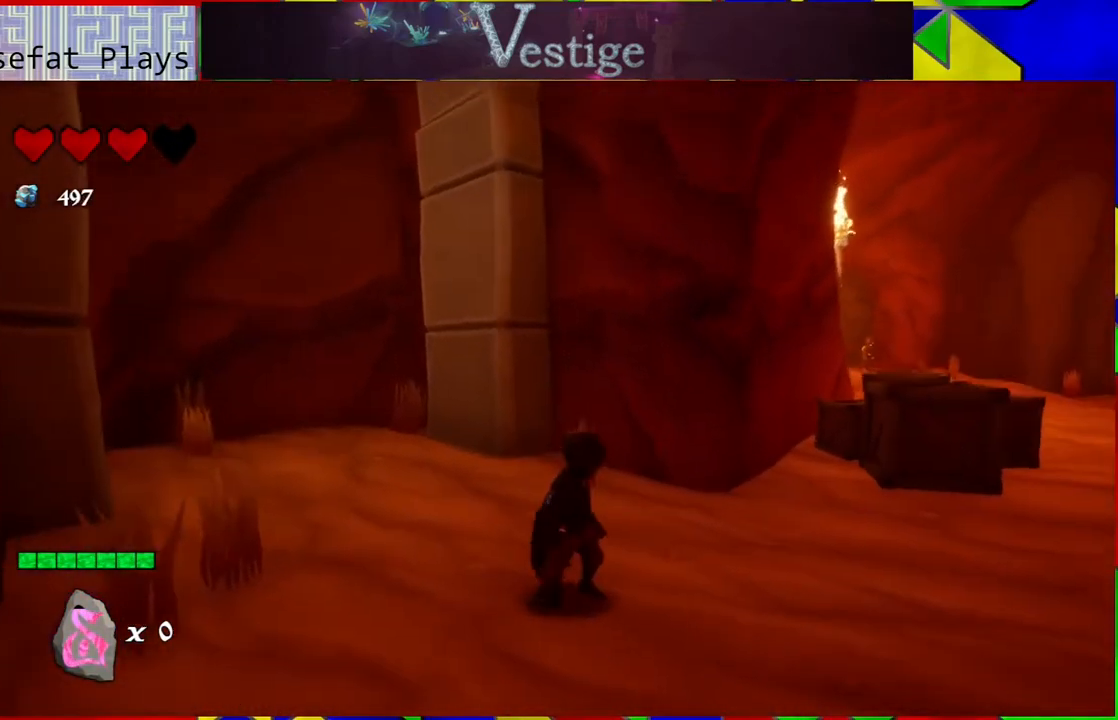
{"buttons": [], "left_stick": "up-right", "right_stick": "center", "events": [[233, "left_stick", "up-right"], [233, "right_stick", "right"], [433, "right_stick", "center"]]}
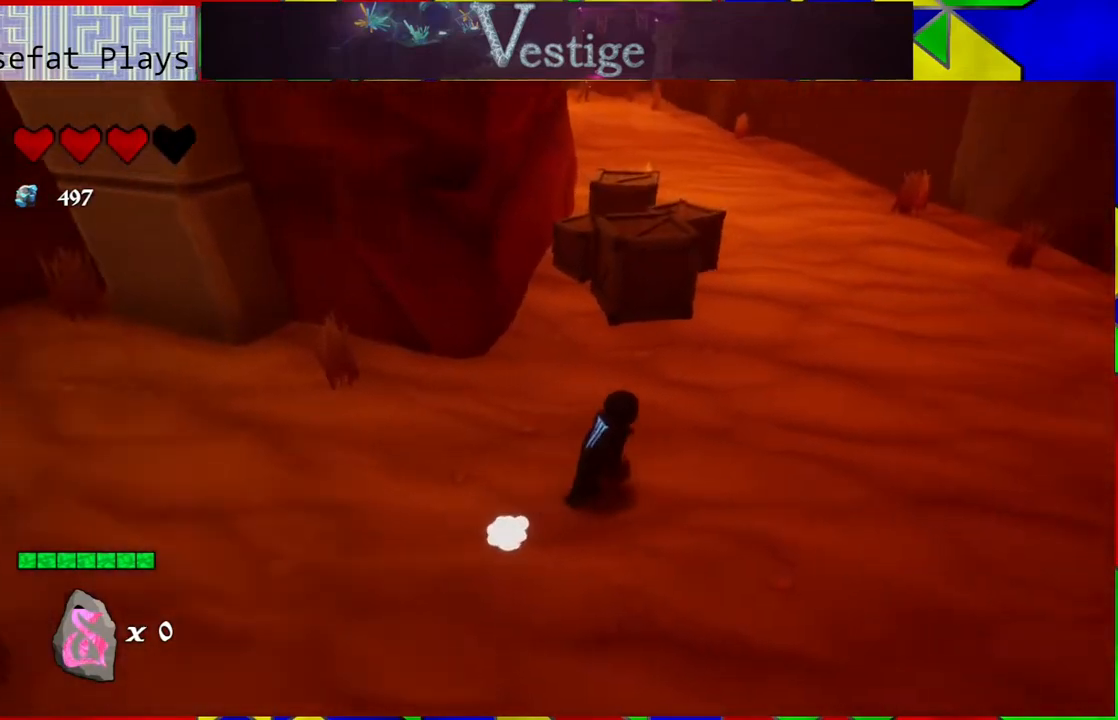
{"buttons": [], "left_stick": "up", "right_stick": "center", "events": [[233, "left_stick", "up"]]}